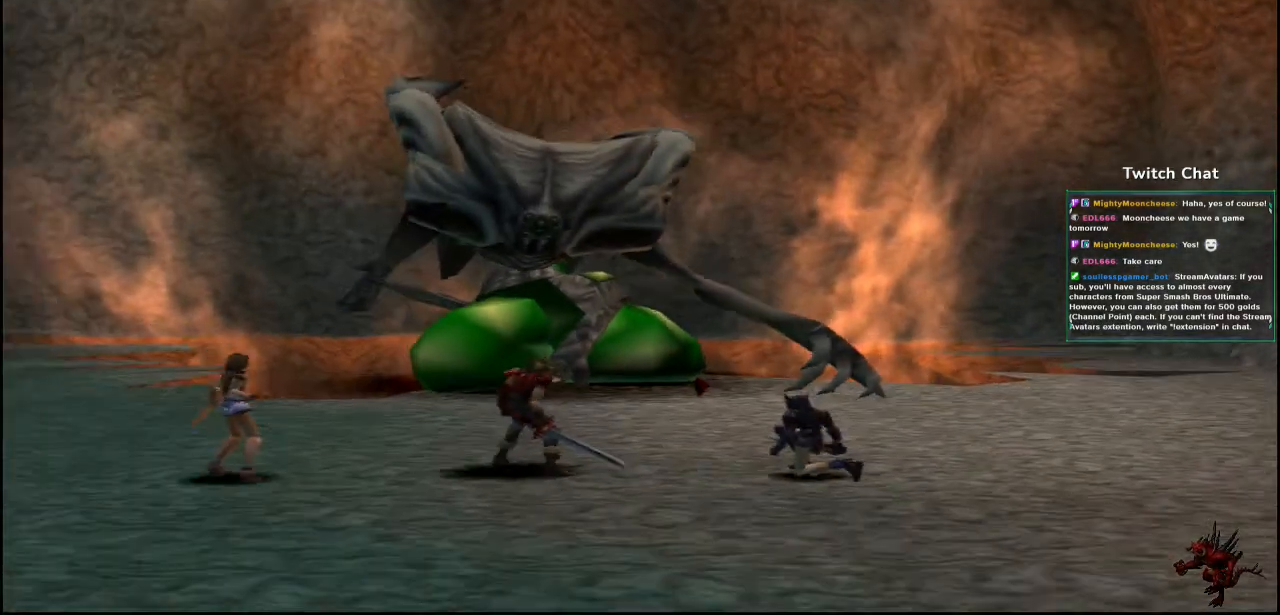
Gameplay with a controller (PlayStation layout); each line is a JSON object with the inputs held at the frame after it. "events" lists button and stick changes between this image and that frame as [ms after this image, input, new state], when the widget could be followed in between.
{"buttons": [], "left_stick": "center", "right_stick": "center", "events": []}
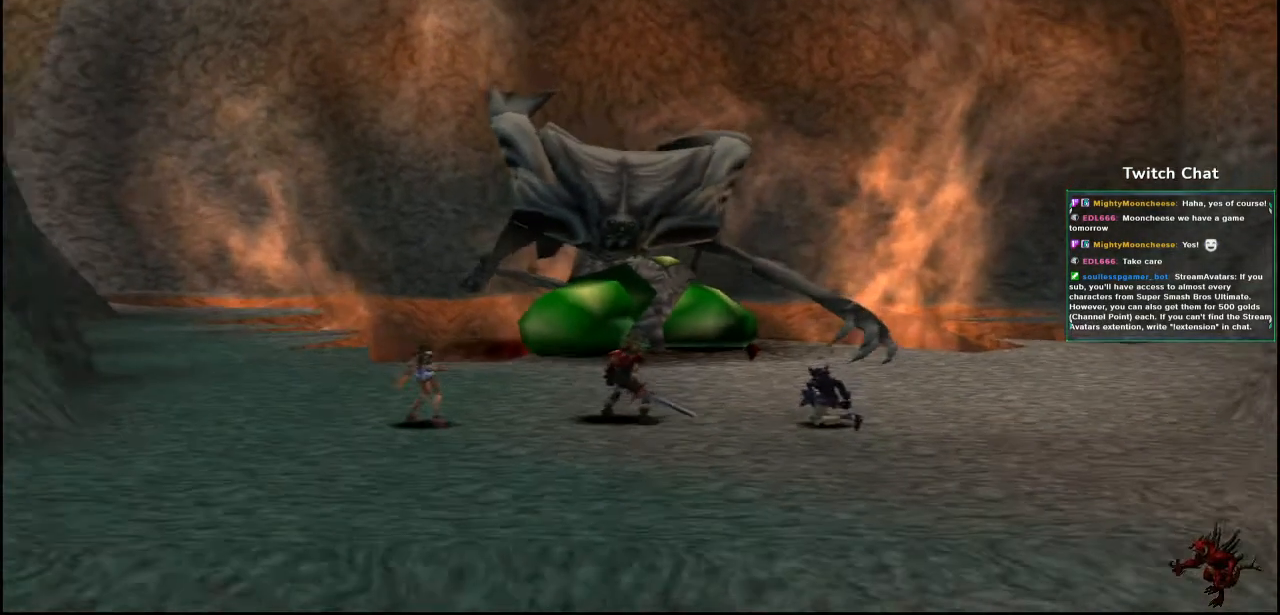
{"buttons": [], "left_stick": "center", "right_stick": "center", "events": []}
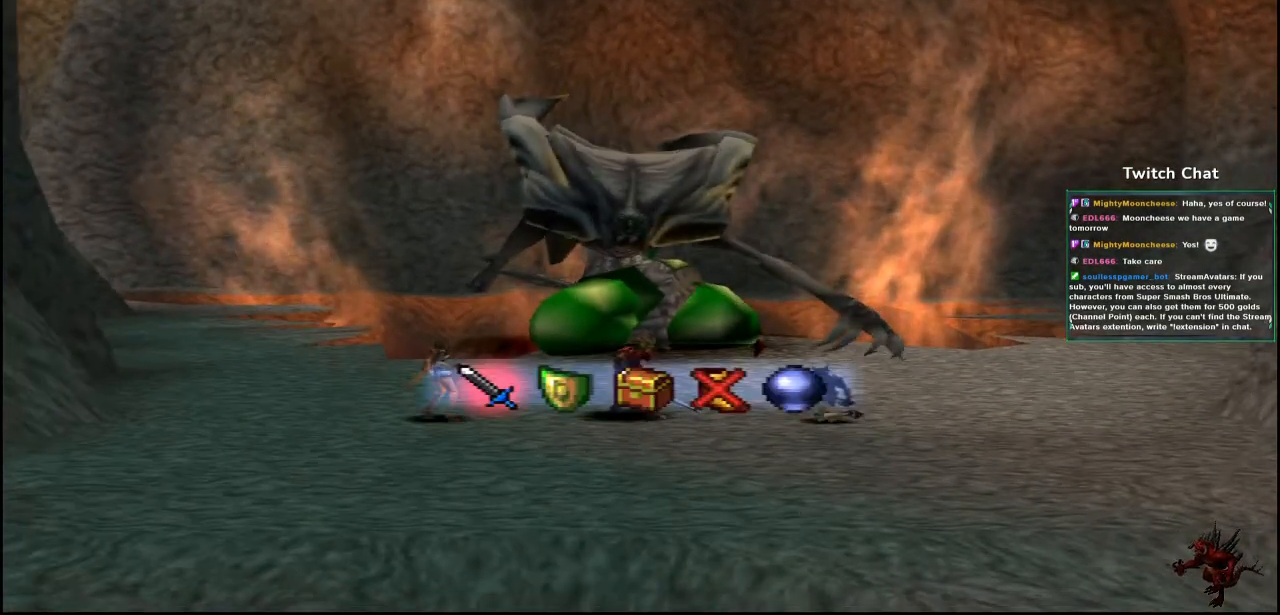
{"buttons": [], "left_stick": "center", "right_stick": "center", "events": []}
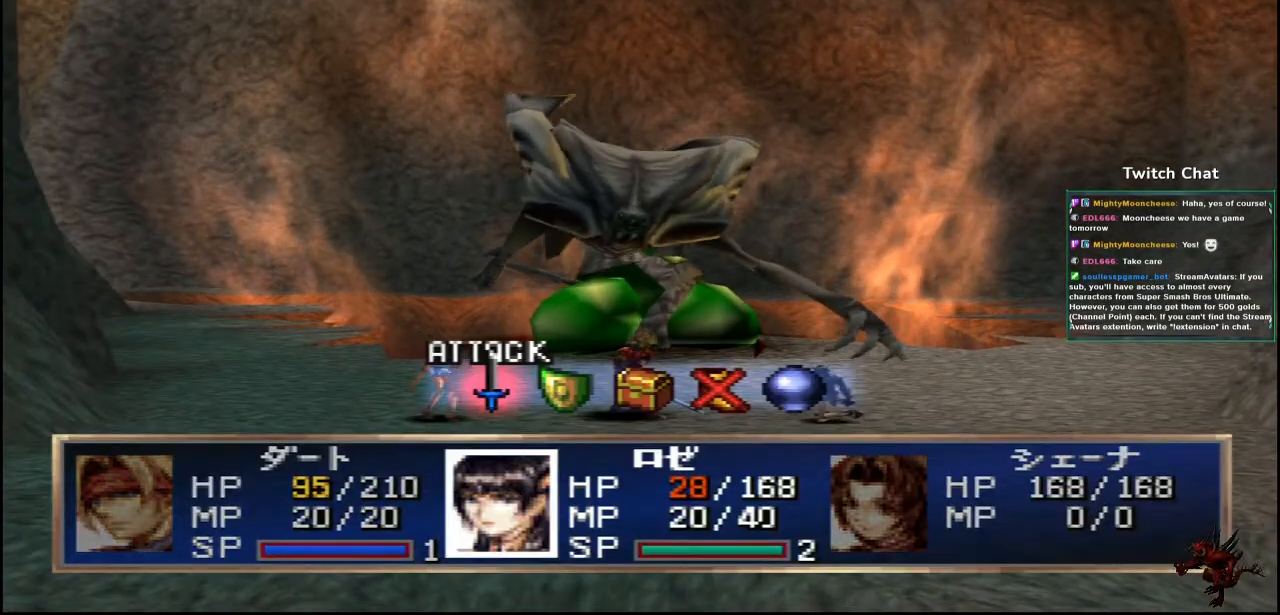
{"buttons": ["CIRCLE"], "left_stick": "center", "right_stick": "center", "events": [[100, "DPAD_RIGHT", "down"], [167, "DPAD_RIGHT", "up"], [483, "CIRCLE", "down"]]}
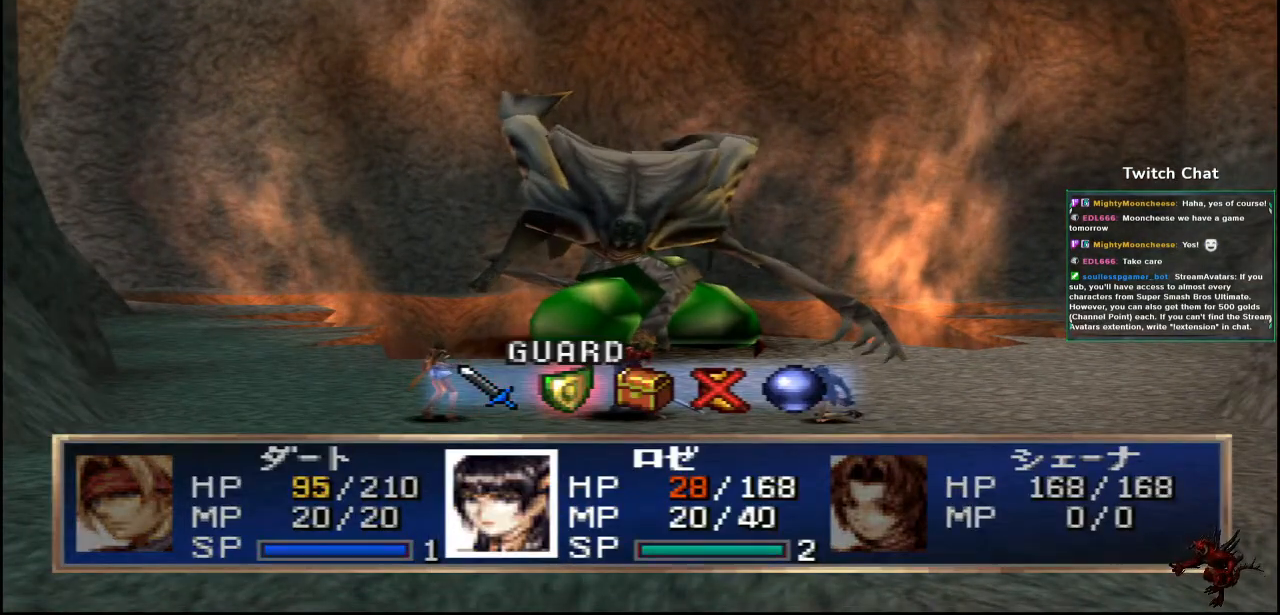
{"buttons": ["CIRCLE"], "left_stick": "center", "right_stick": "center", "events": []}
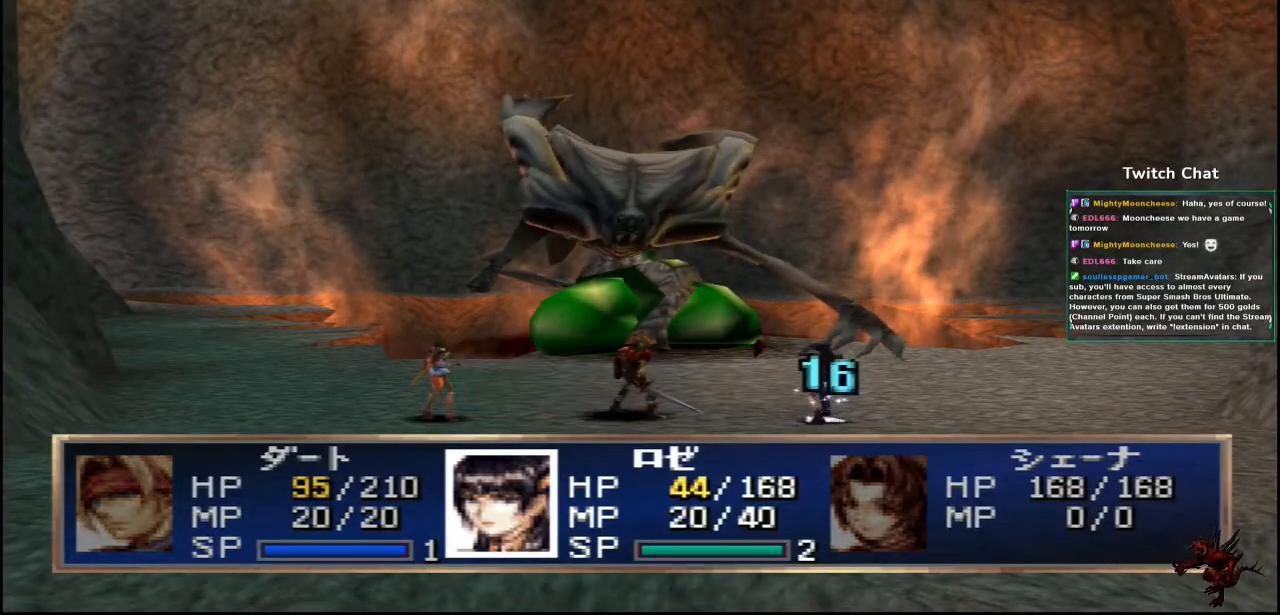
{"buttons": [], "left_stick": "center", "right_stick": "center", "events": [[317, "CIRCLE", "up"]]}
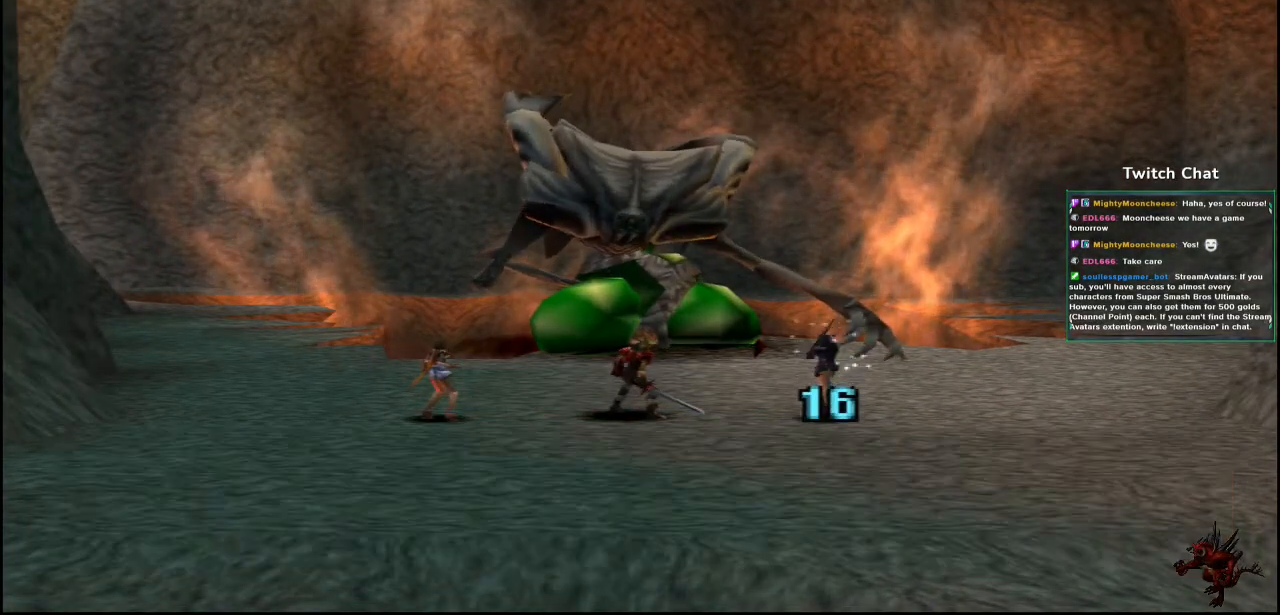
{"buttons": [], "left_stick": "center", "right_stick": "center", "events": []}
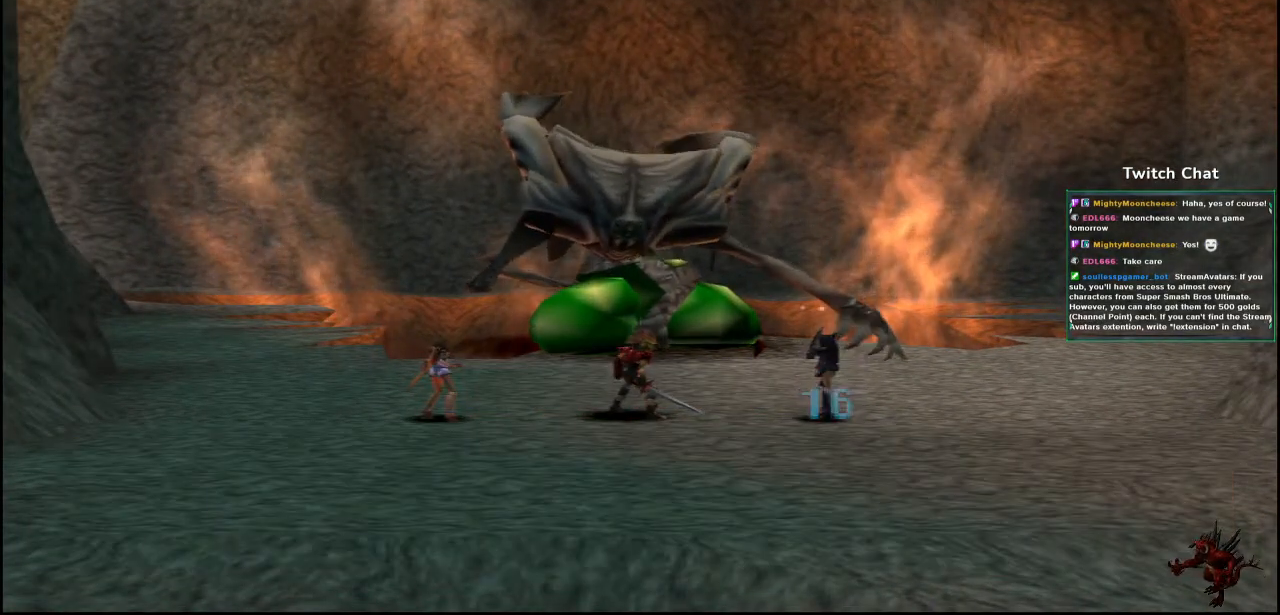
{"buttons": [], "left_stick": "center", "right_stick": "center", "events": []}
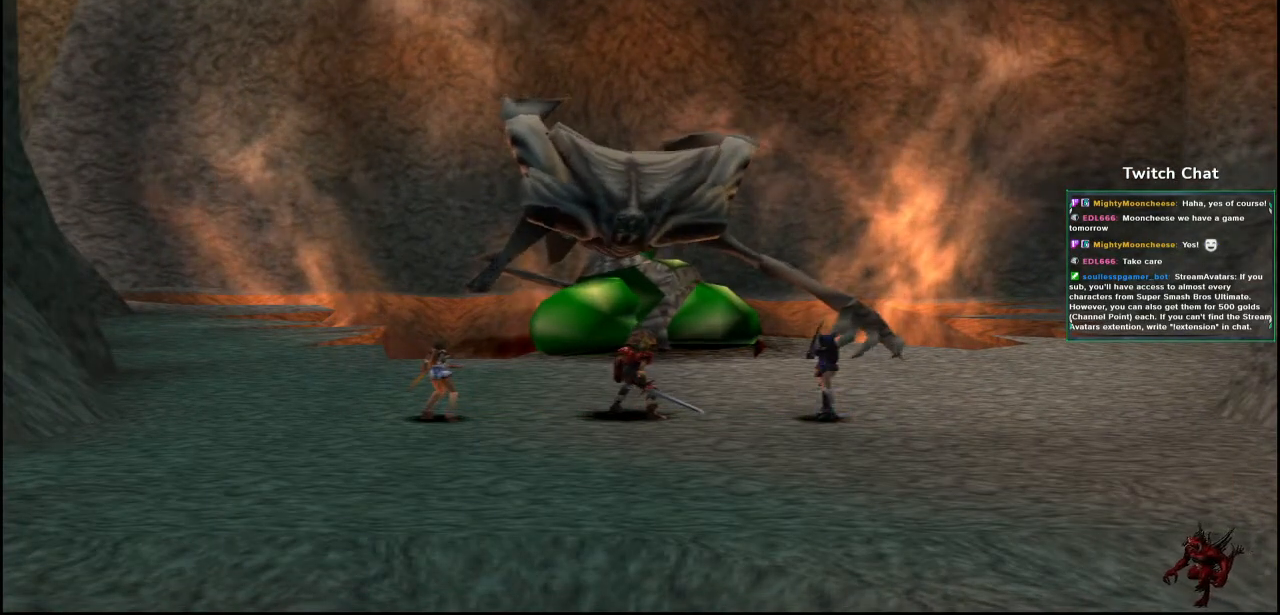
{"buttons": [], "left_stick": "center", "right_stick": "center", "events": []}
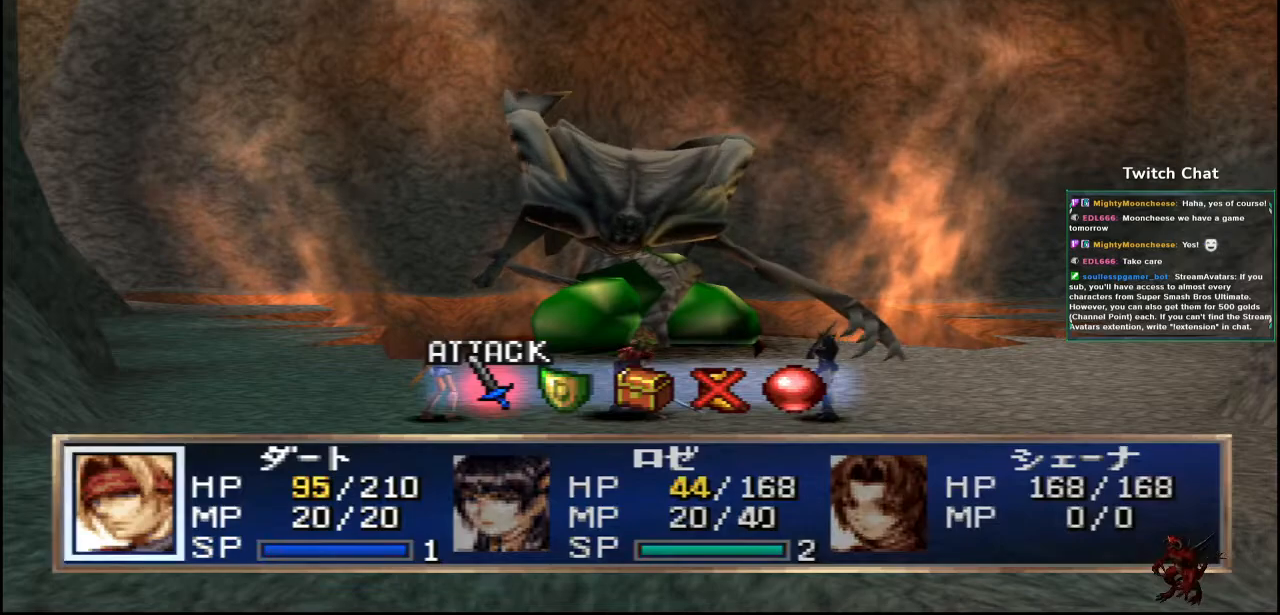
{"buttons": [], "left_stick": "center", "right_stick": "center", "events": [[283, "DPAD_RIGHT", "down"], [367, "DPAD_RIGHT", "up"]]}
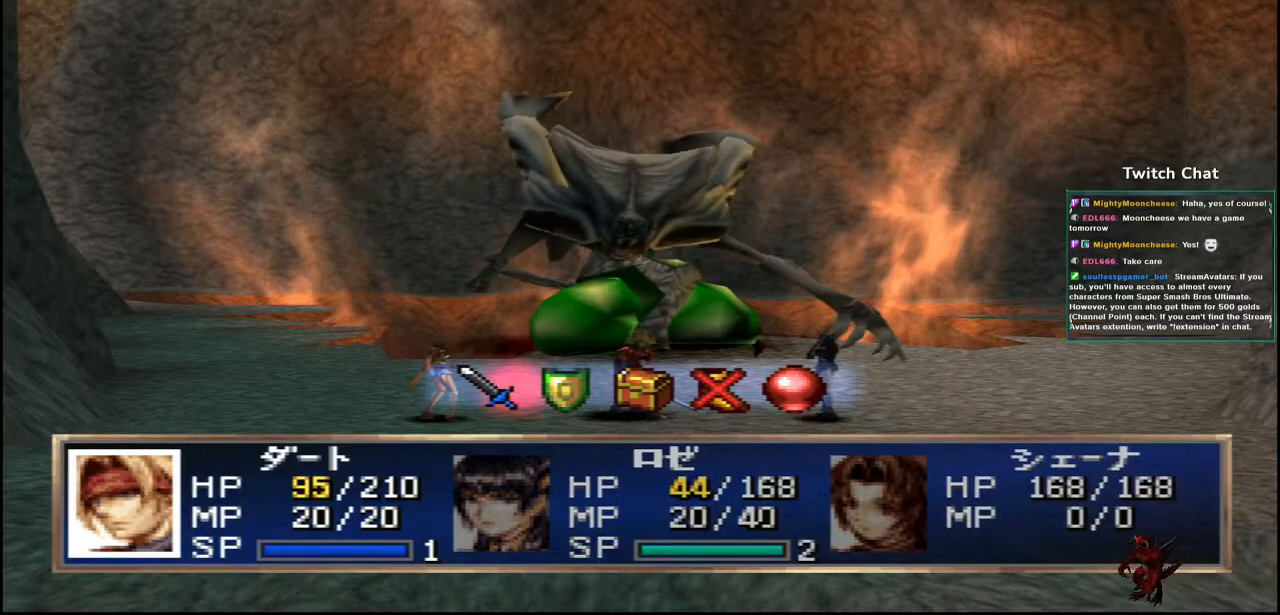
{"buttons": [], "left_stick": "center", "right_stick": "center", "events": []}
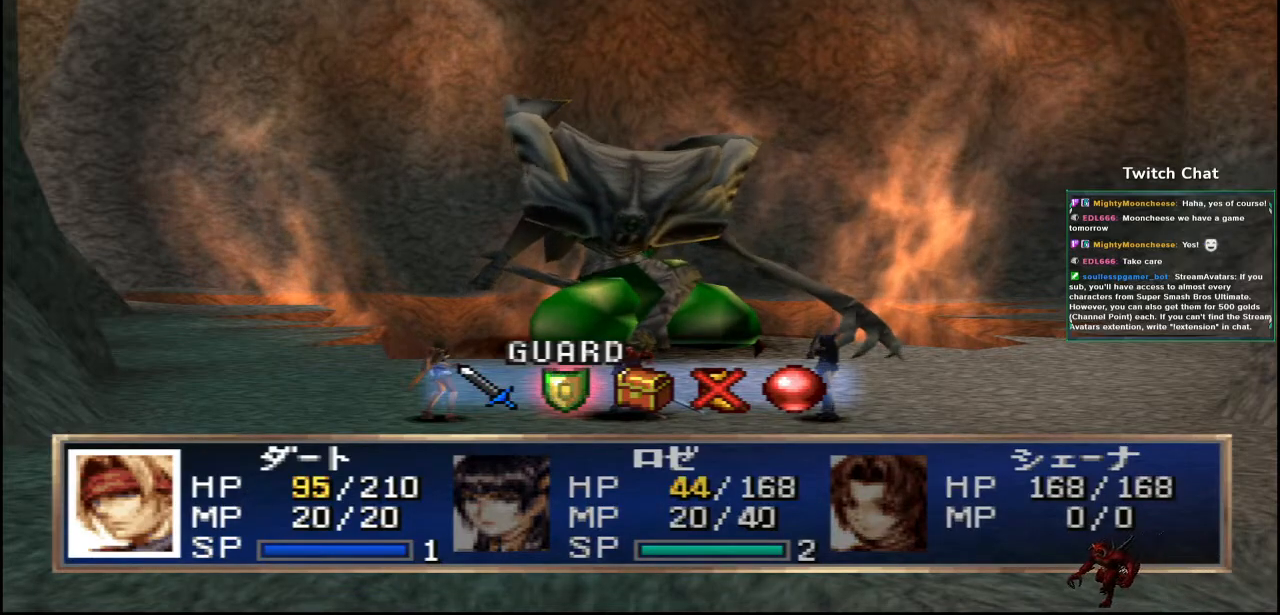
{"buttons": ["CIRCLE"], "left_stick": "center", "right_stick": "center", "events": [[67, "CIRCLE", "down"]]}
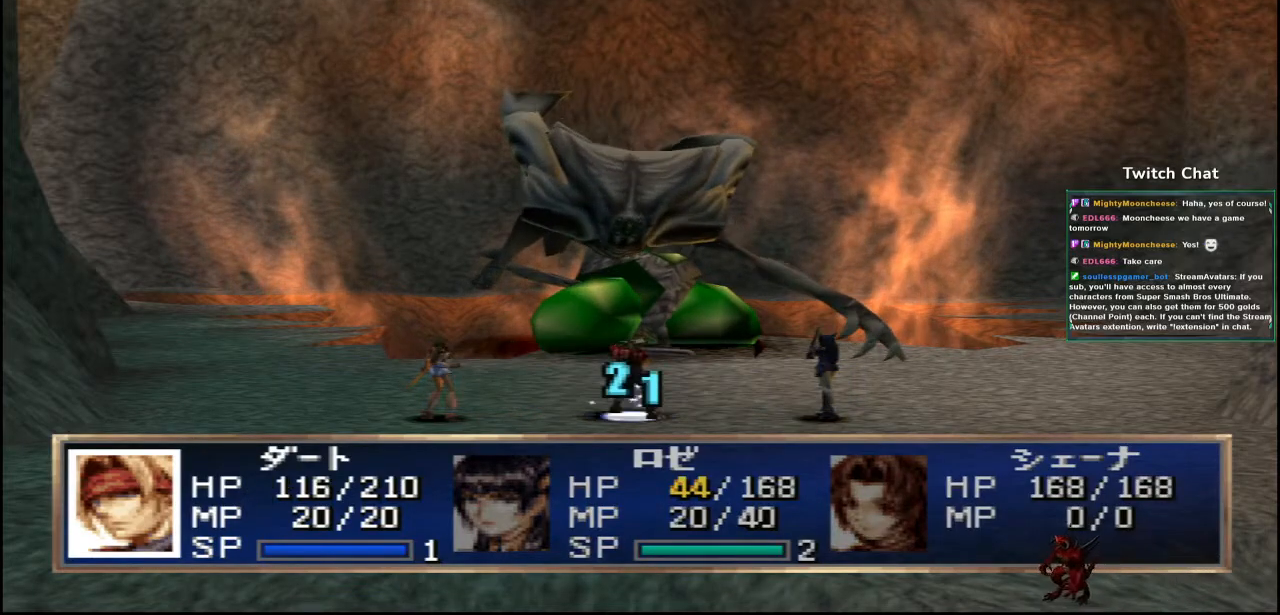
{"buttons": [], "left_stick": "center", "right_stick": "center", "events": [[367, "CIRCLE", "up"]]}
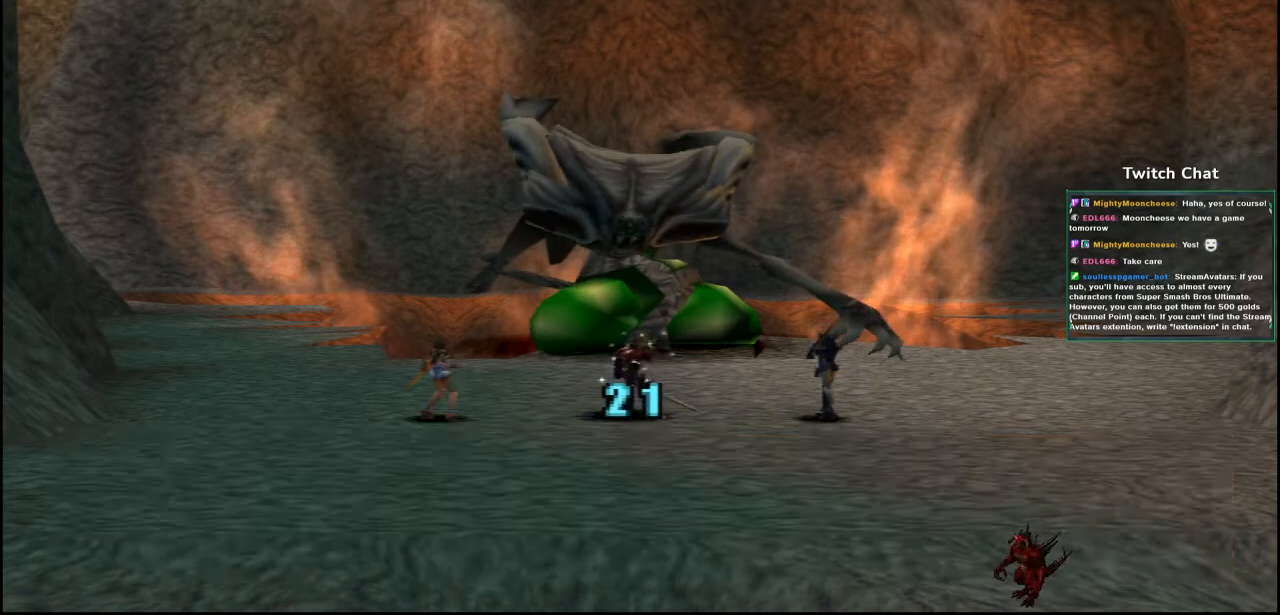
{"buttons": [], "left_stick": "center", "right_stick": "center", "events": []}
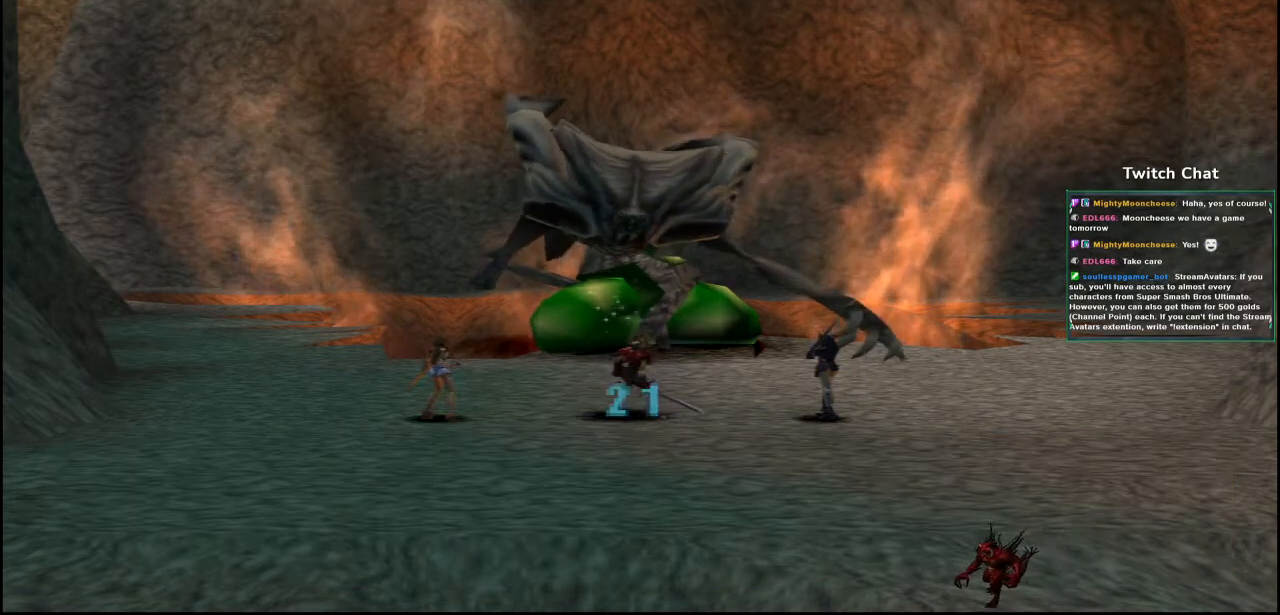
{"buttons": [], "left_stick": "center", "right_stick": "center", "events": []}
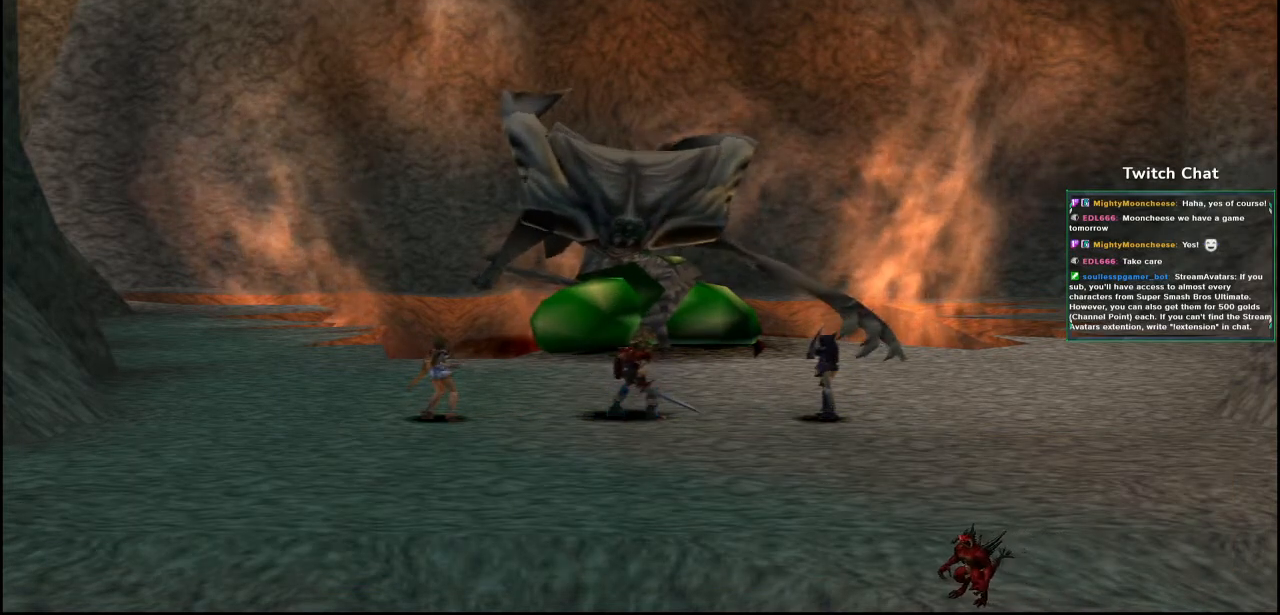
{"buttons": [], "left_stick": "center", "right_stick": "center", "events": []}
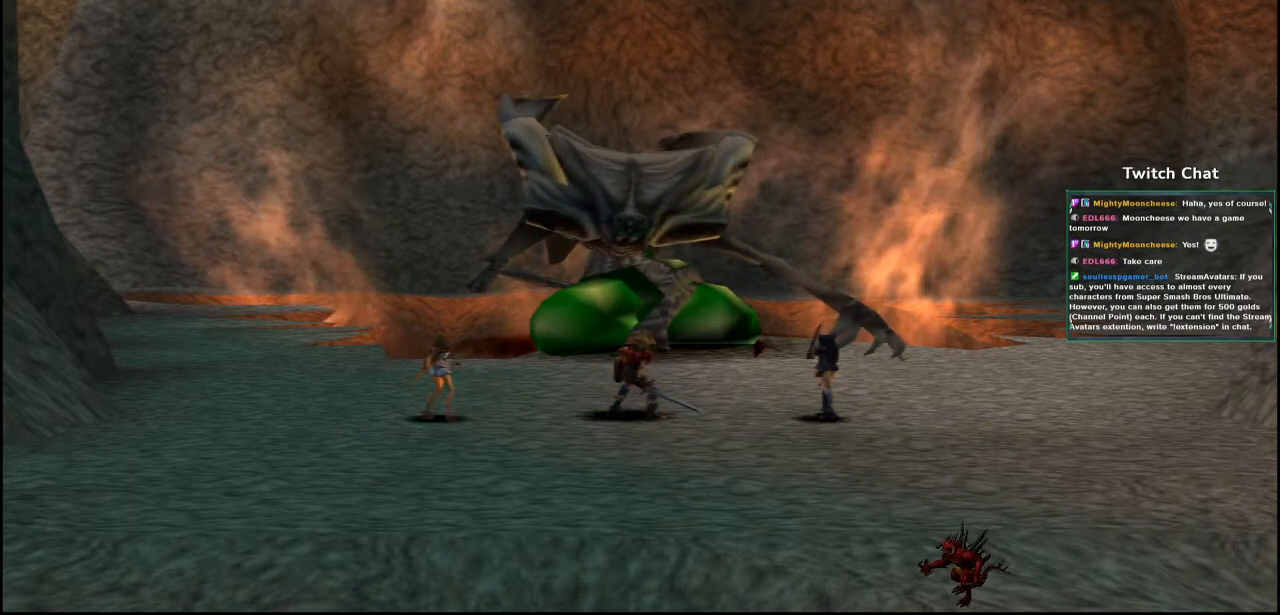
{"buttons": [], "left_stick": "center", "right_stick": "center", "events": []}
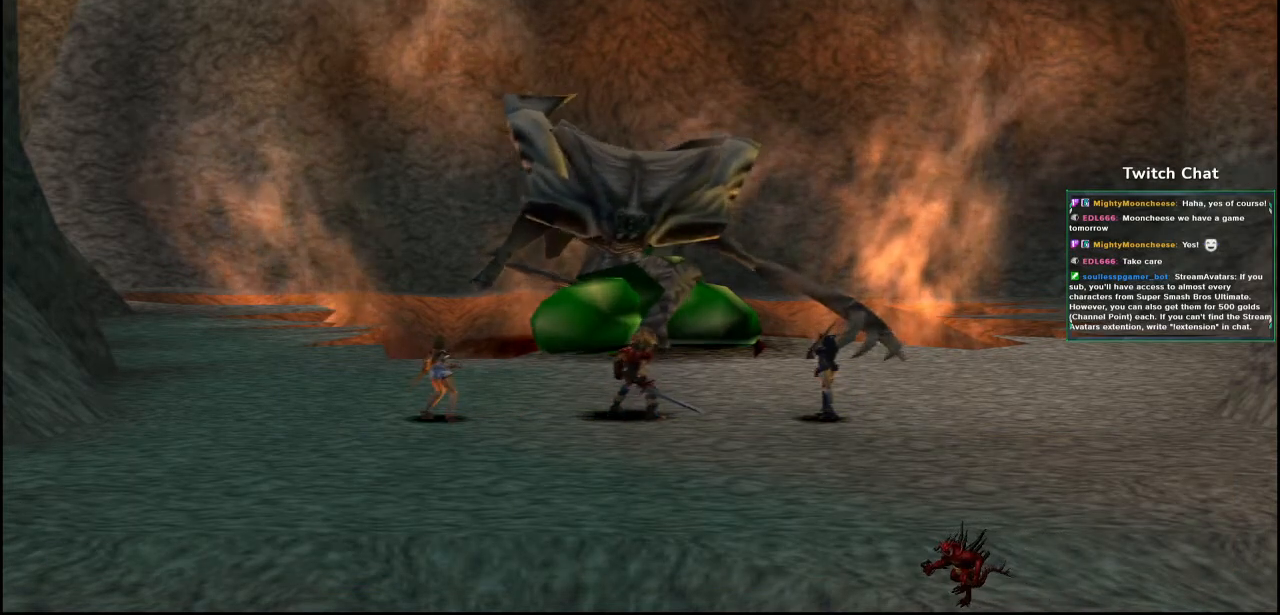
{"buttons": [], "left_stick": "center", "right_stick": "center", "events": []}
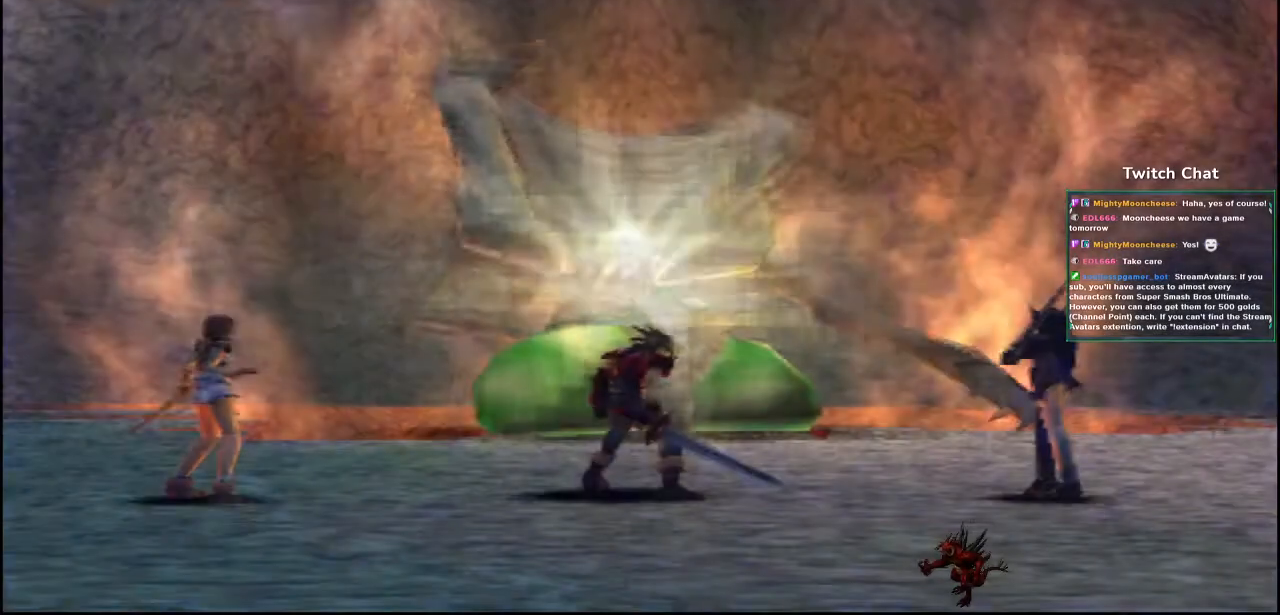
{"buttons": [], "left_stick": "down-right", "right_stick": "left", "events": [[200, "right_stick", "right"], [433, "left_stick", "down-right"], [433, "right_stick", "left"]]}